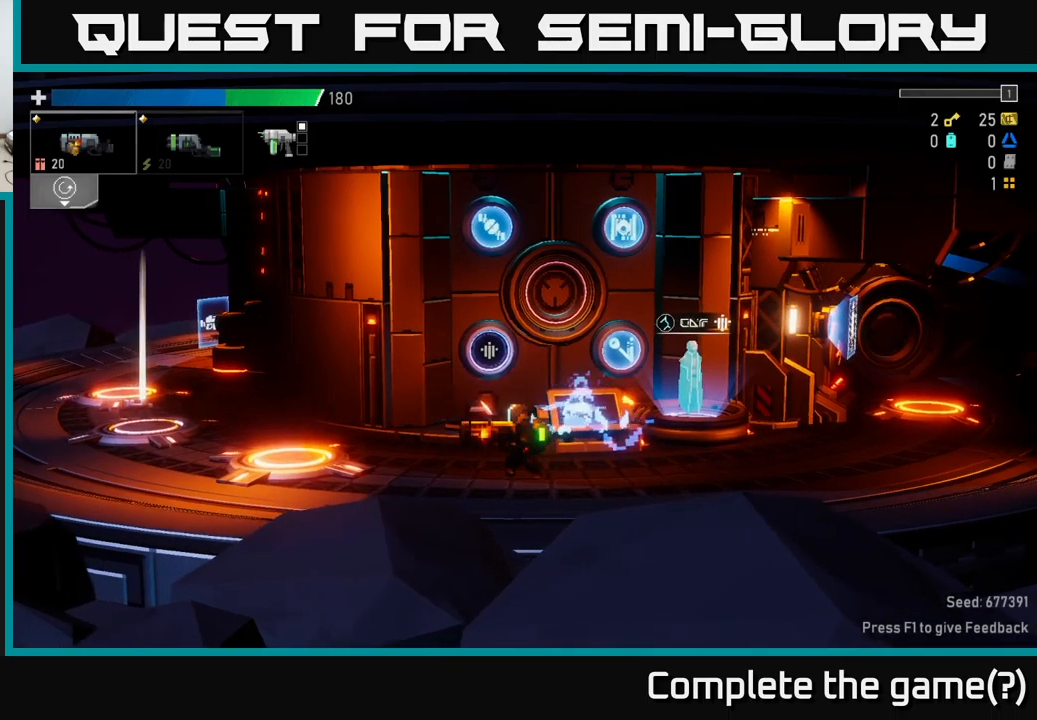
Gameplay with a controller (Xbox layout); each line is a JSON object with the inputs held at the frame after it. "events" lists button and stick changes between this image and that frame as [ms after this image, input, new state], when the widget could be followed in between.
{"buttons": [], "left_stick": "center", "right_stick": "center", "events": [[467, "left_stick", "center"]]}
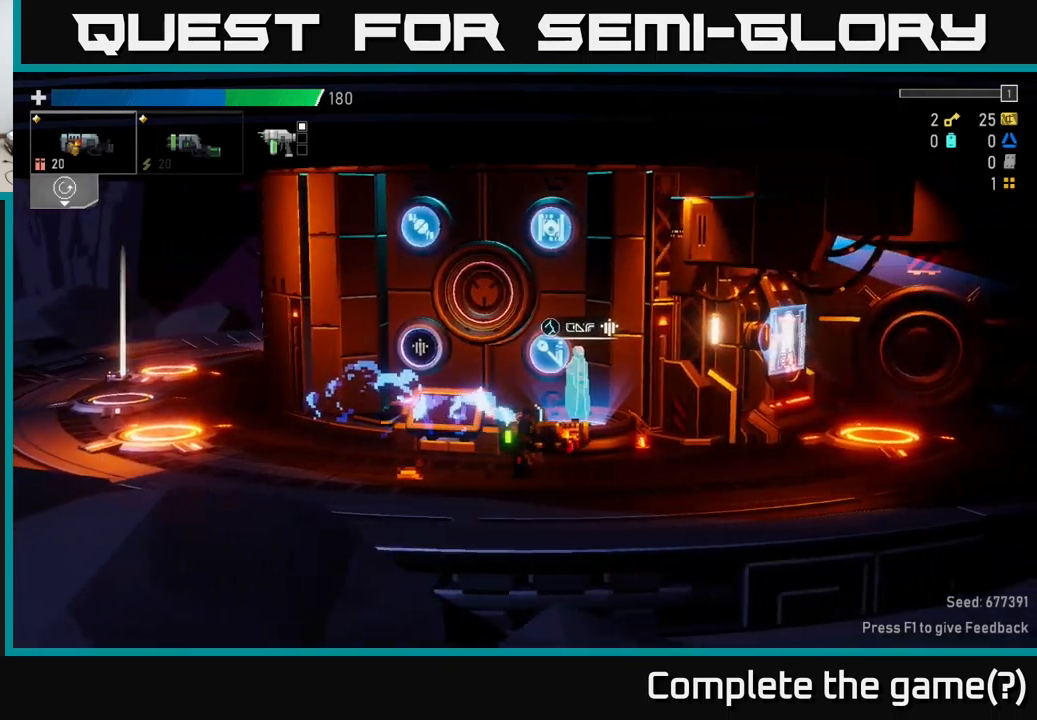
{"buttons": [], "left_stick": "left", "right_stick": "center", "events": [[184, "left_stick", "right"], [384, "left_stick", "center"], [467, "left_stick", "left"]]}
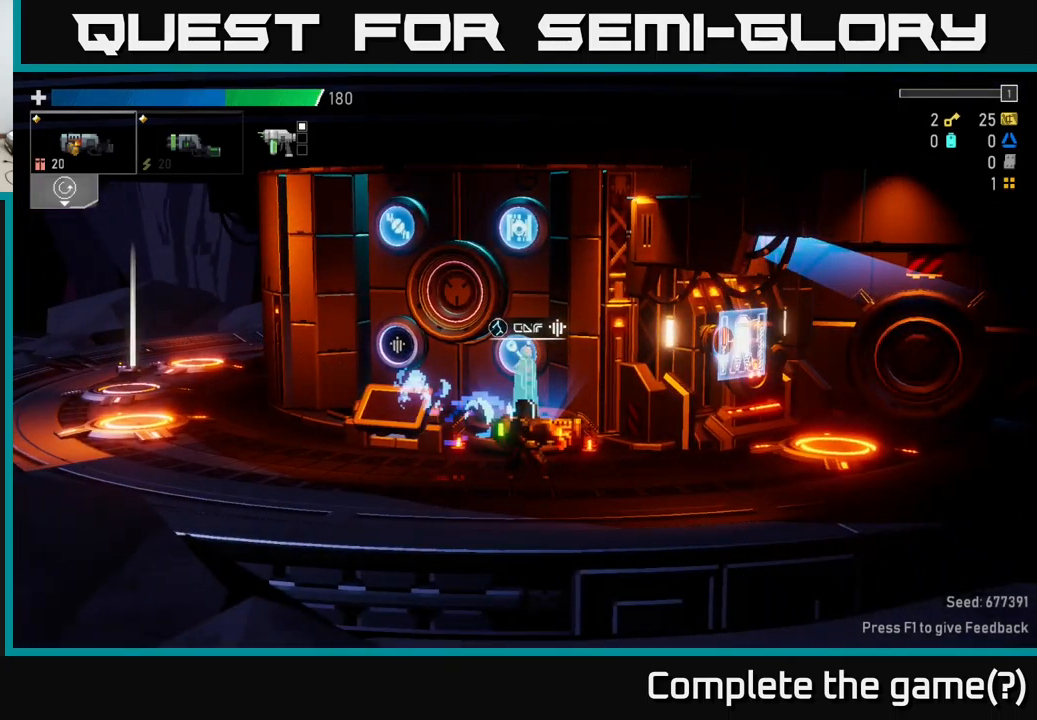
{"buttons": [], "left_stick": "right", "right_stick": "center", "events": [[450, "left_stick", "center"], [500, "left_stick", "right"]]}
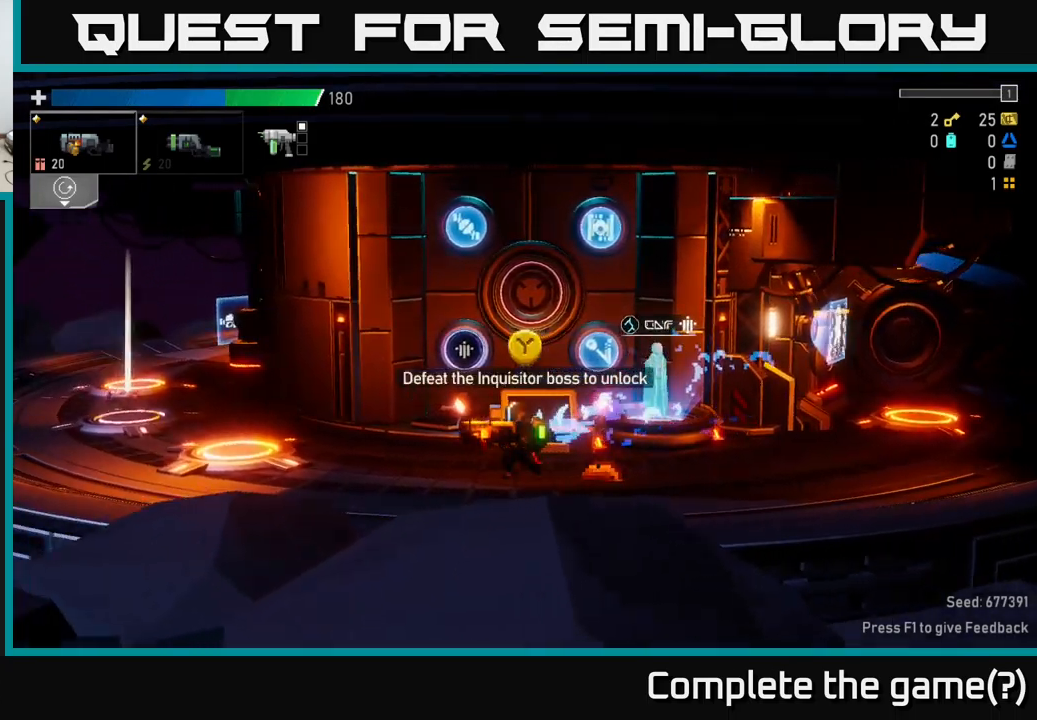
{"buttons": [], "left_stick": "right", "right_stick": "center", "events": []}
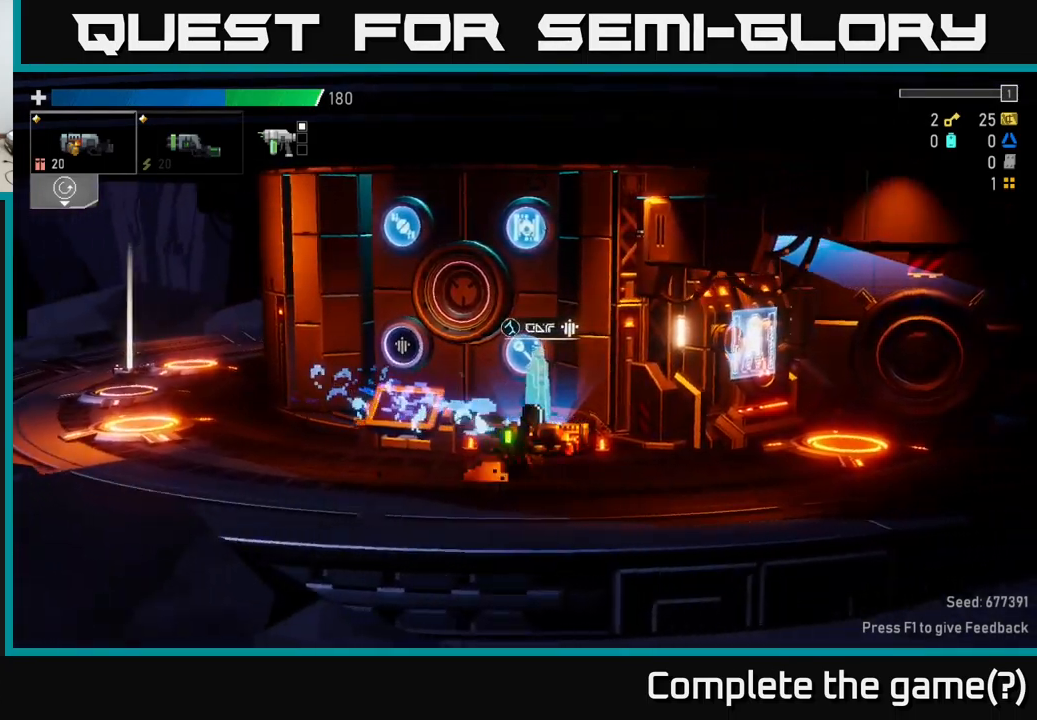
{"buttons": [], "left_stick": "center", "right_stick": "center", "events": [[50, "left_stick", "left"], [500, "left_stick", "center"]]}
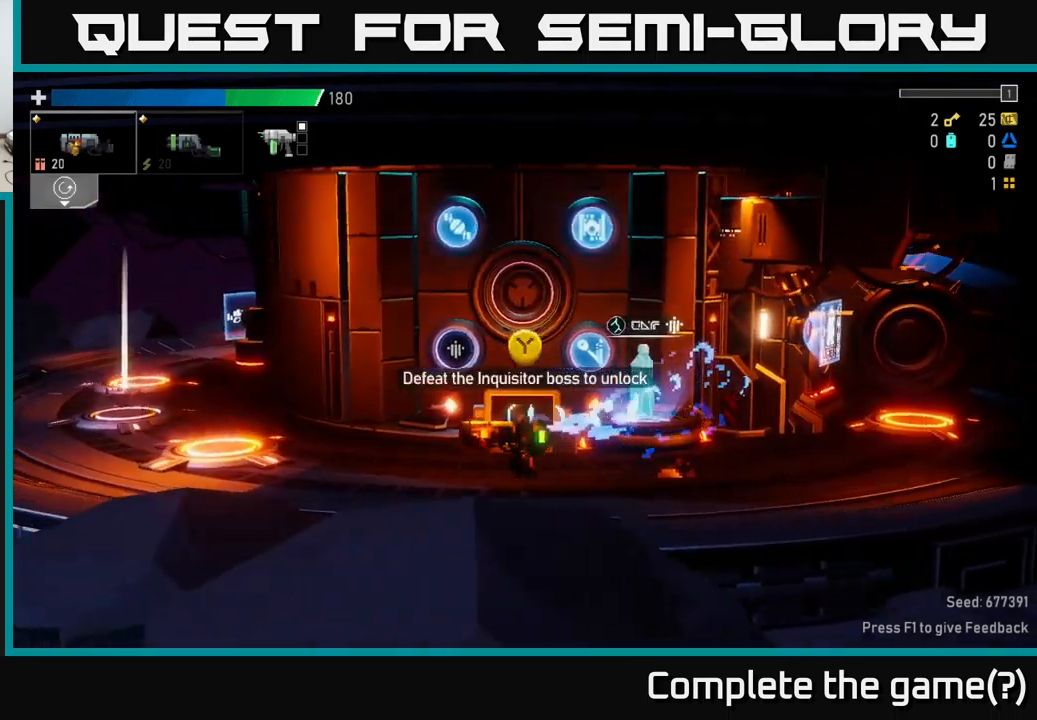
{"buttons": [], "left_stick": "up", "right_stick": "center", "events": [[450, "left_stick", "up"]]}
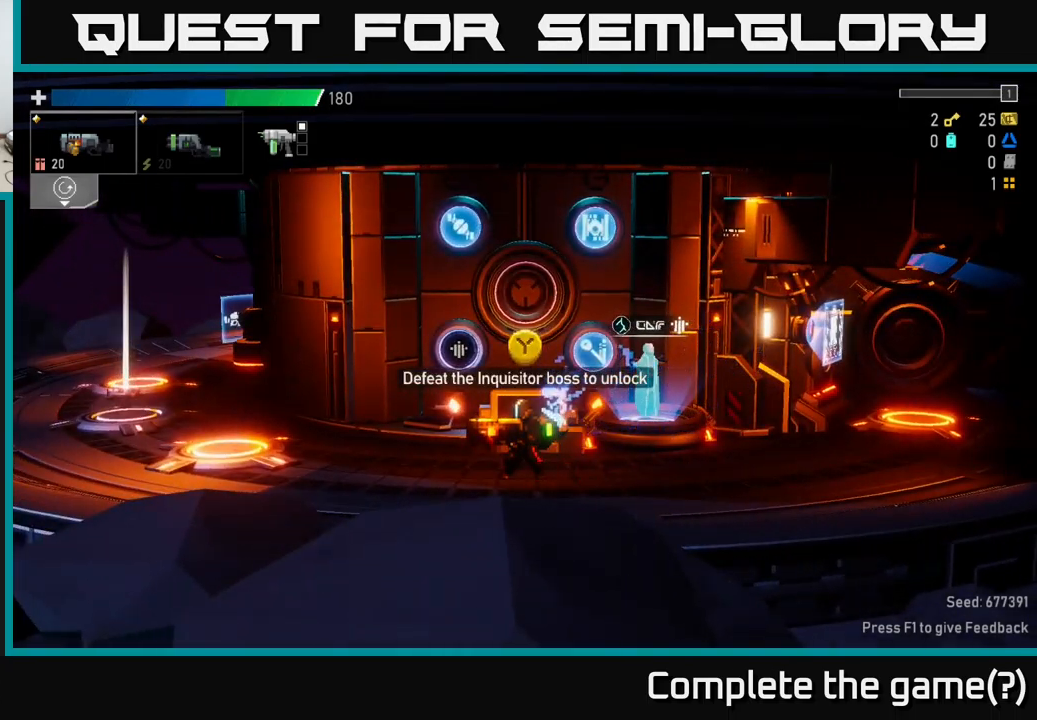
{"buttons": [], "left_stick": "up", "right_stick": "center", "events": [[100, "A", "down"], [334, "A", "up"]]}
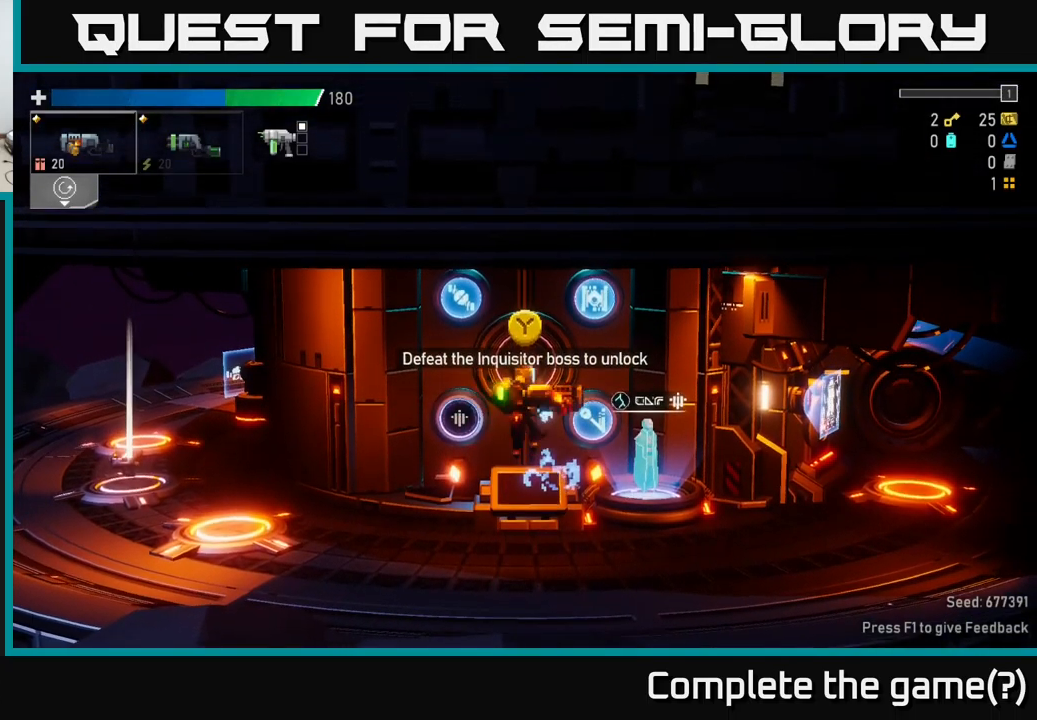
{"buttons": [], "left_stick": "left", "right_stick": "center", "events": [[67, "left_stick", "down-left"], [267, "left_stick", "right"], [467, "left_stick", "left"]]}
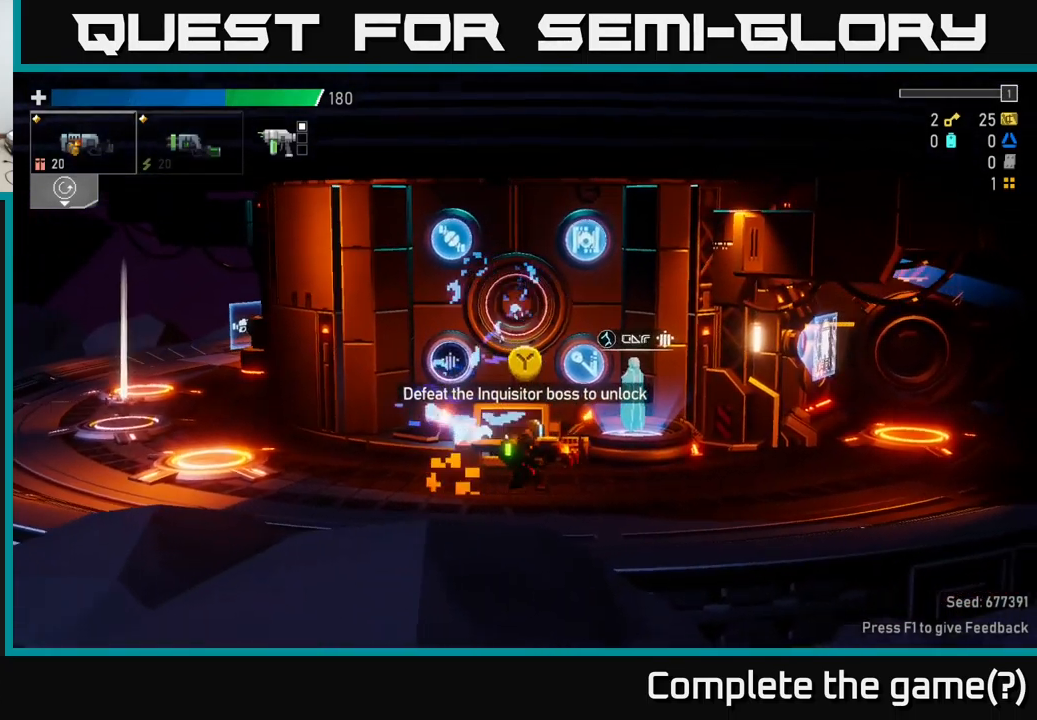
{"buttons": ["A"], "left_stick": "right", "right_stick": "center", "events": [[67, "left_stick", "down"], [134, "left_stick", "right"], [450, "A", "down"]]}
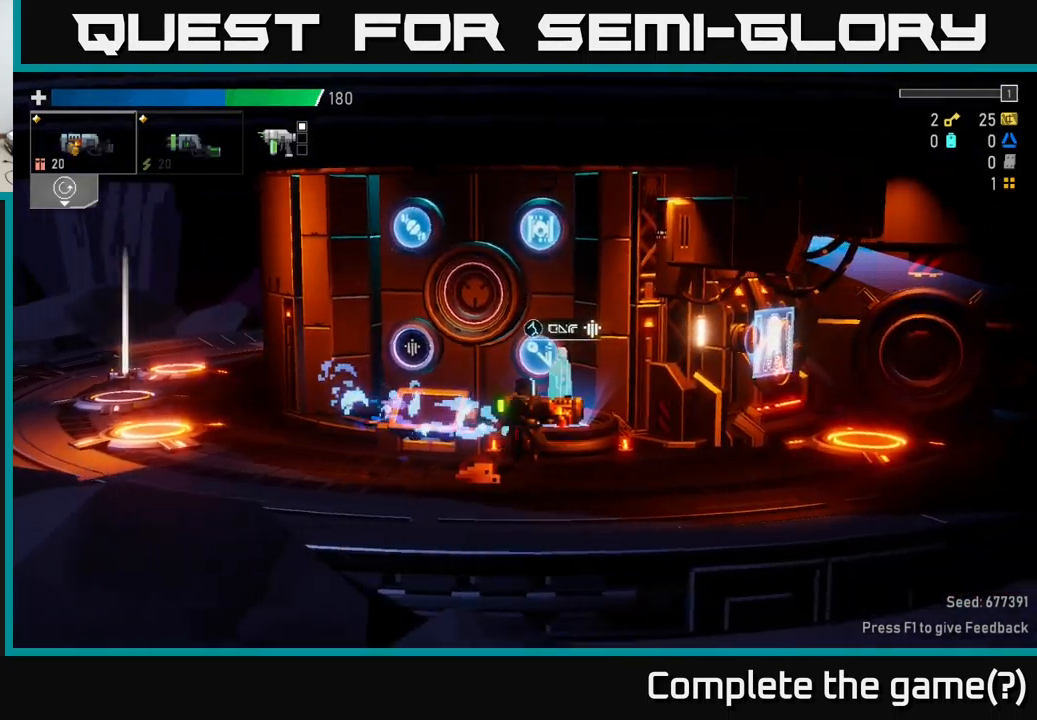
{"buttons": [], "left_stick": "right", "right_stick": "center", "events": [[50, "X", "down"], [383, "X", "up"], [400, "A", "up"]]}
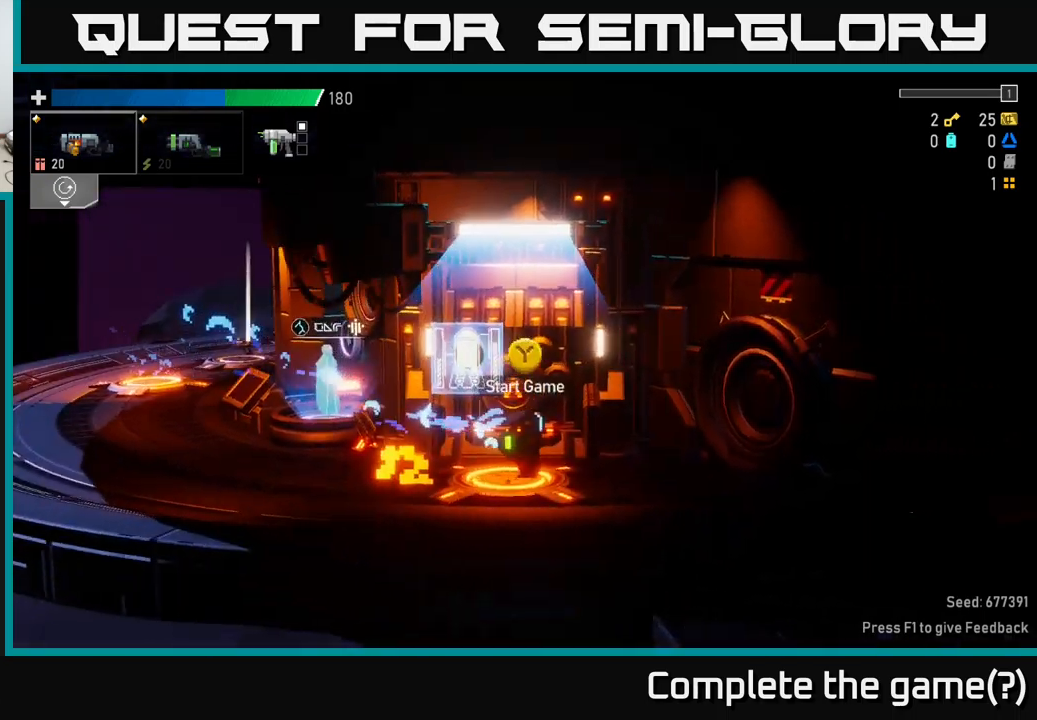
{"buttons": [], "left_stick": "center", "right_stick": "center", "events": [[66, "left_stick", "left"], [216, "left_stick", "center"], [350, "Y", "down"], [416, "Y", "up"]]}
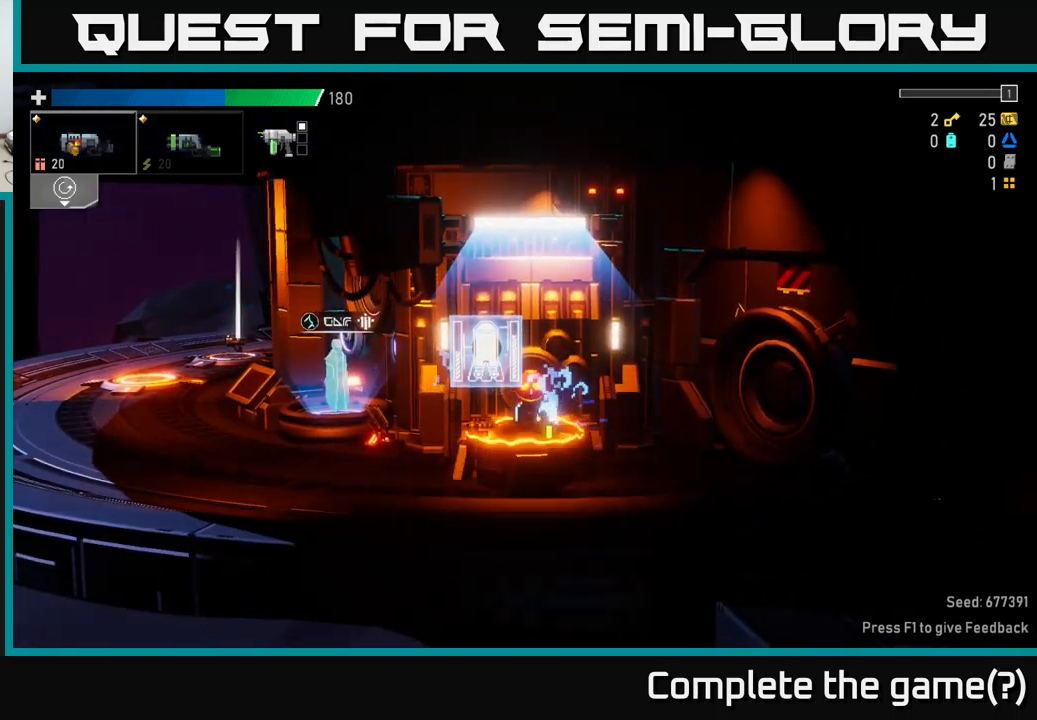
{"buttons": [], "left_stick": "center", "right_stick": "center", "events": []}
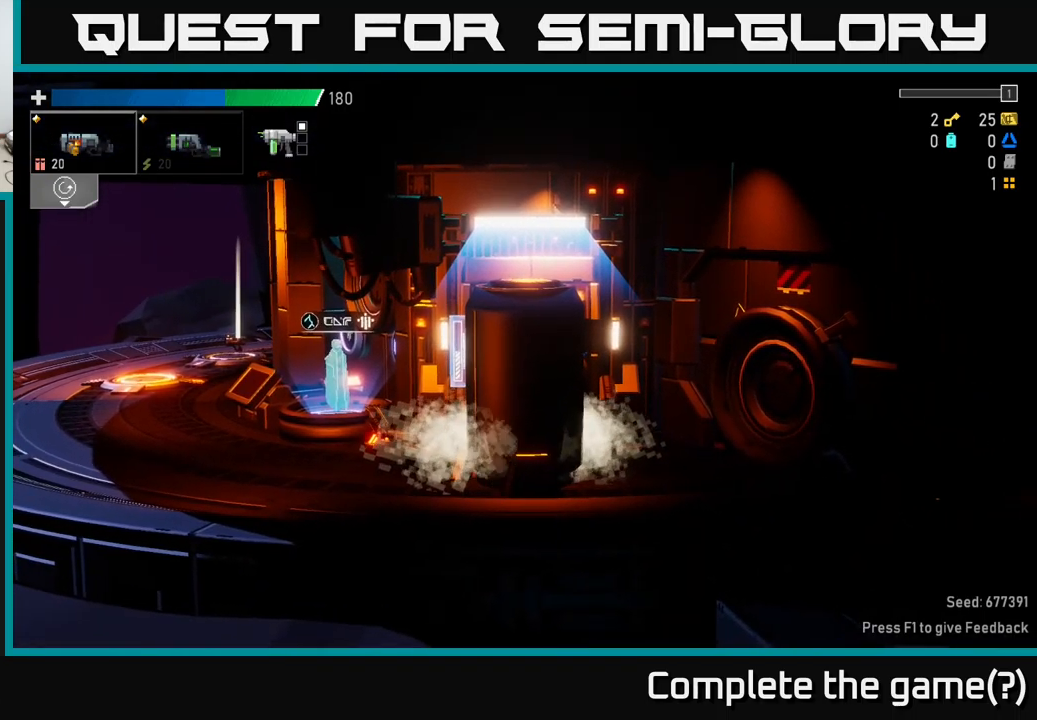
{"buttons": [], "left_stick": "center", "right_stick": "center", "events": []}
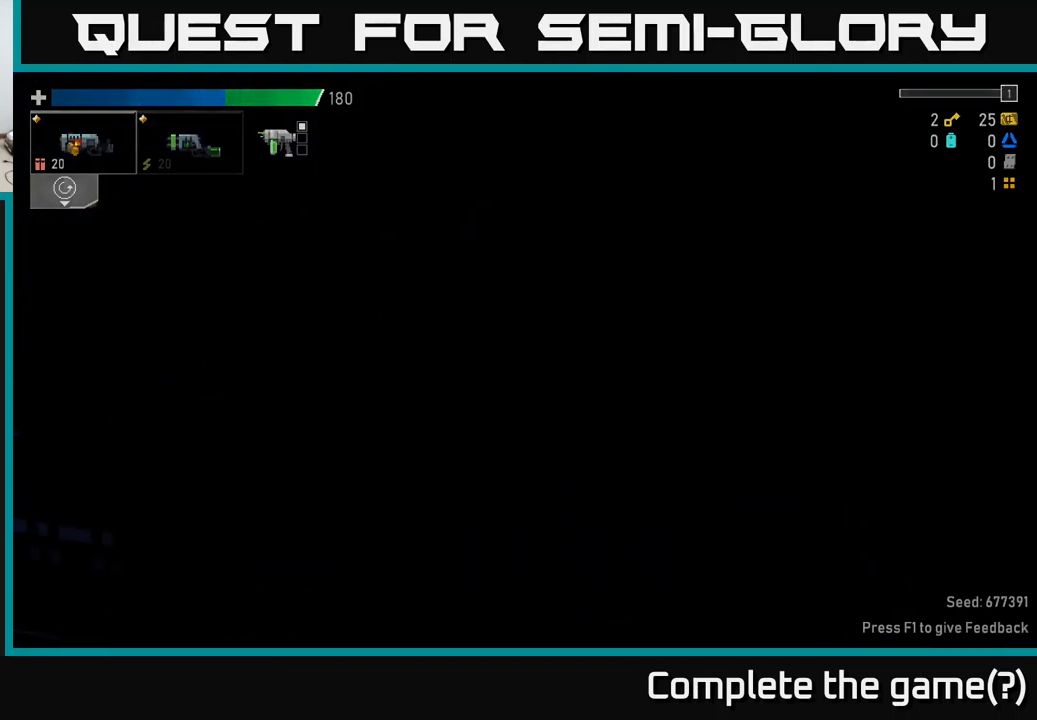
{"buttons": [], "left_stick": "center", "right_stick": "center", "events": []}
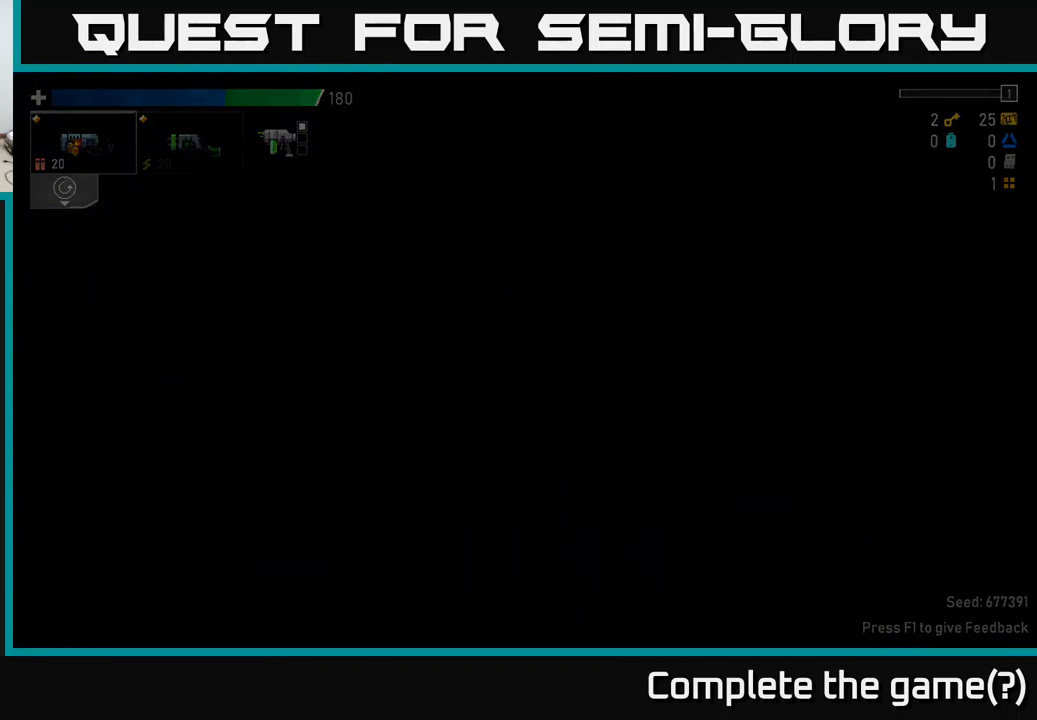
{"buttons": [], "left_stick": "center", "right_stick": "center", "events": []}
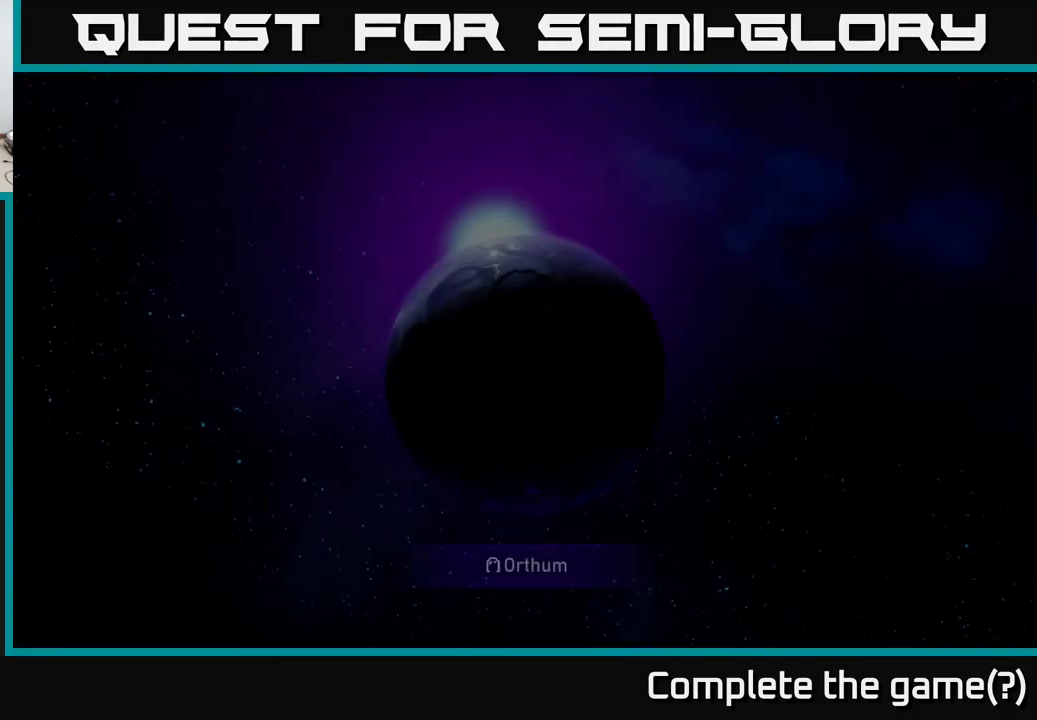
{"buttons": [], "left_stick": "center", "right_stick": "center", "events": []}
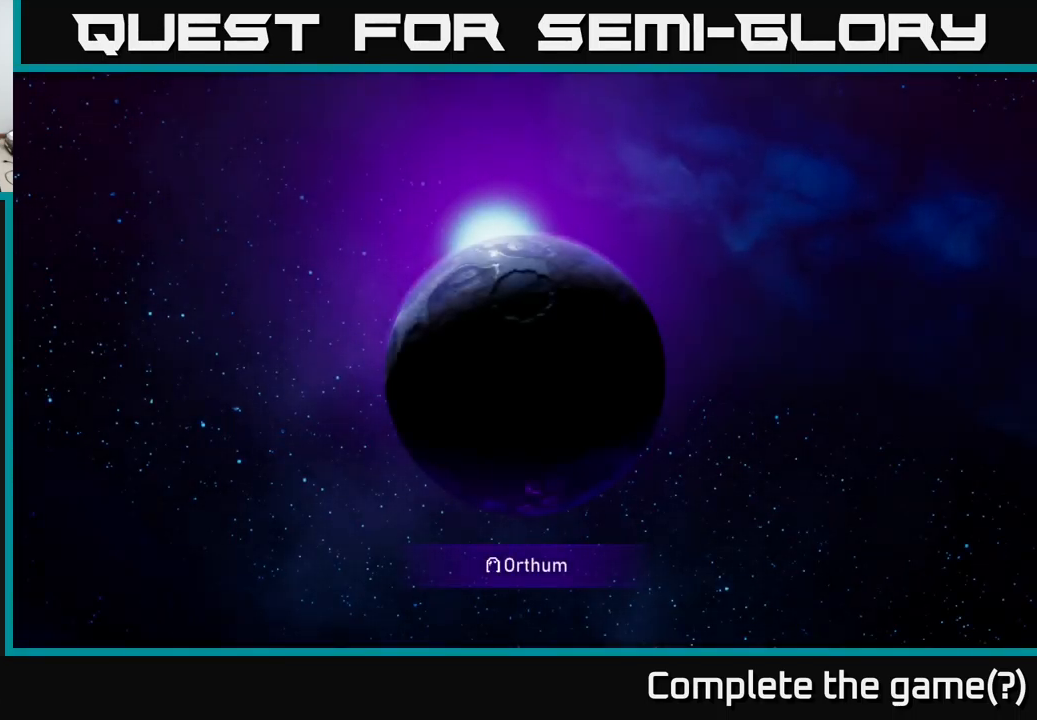
{"buttons": [], "left_stick": "center", "right_stick": "center", "events": []}
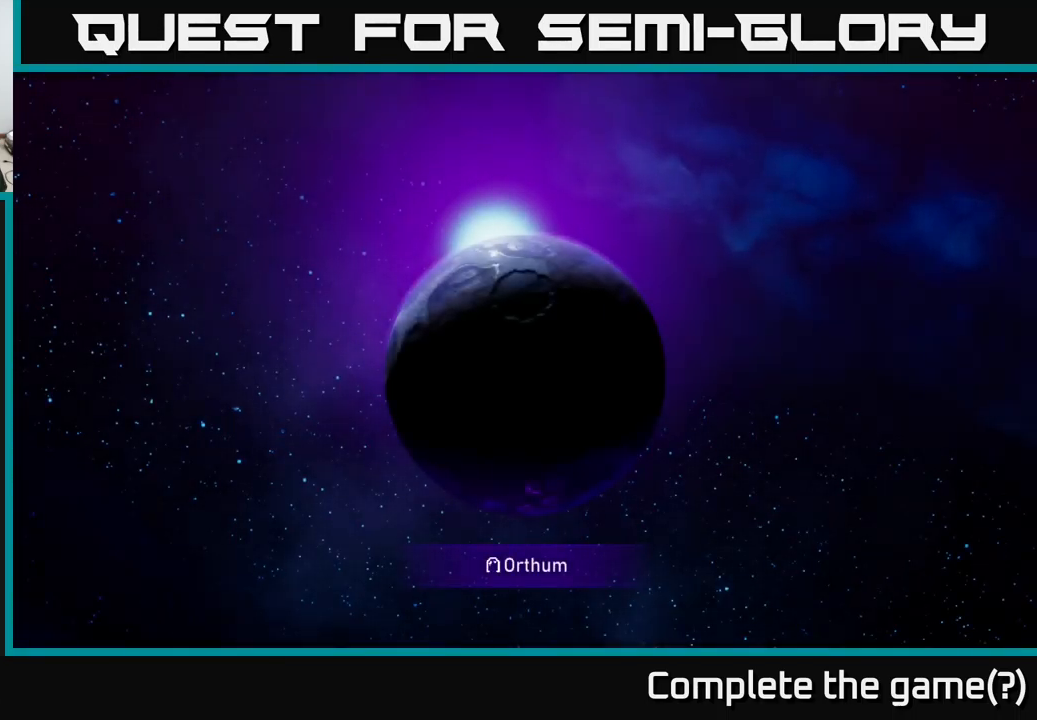
{"buttons": [], "left_stick": "center", "right_stick": "center", "events": []}
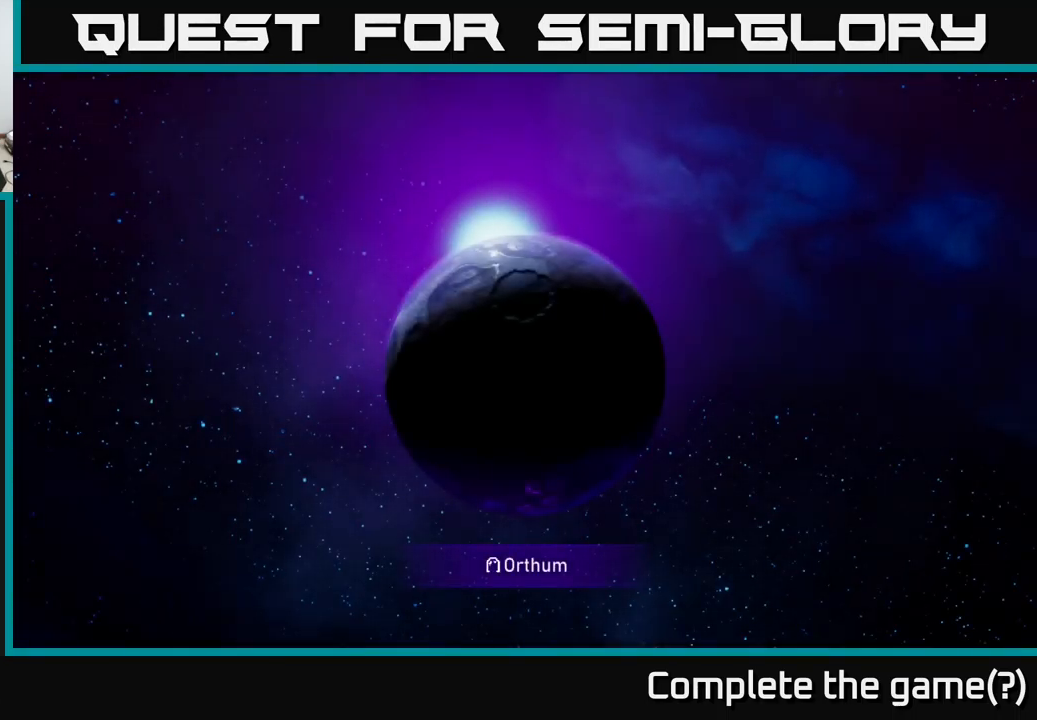
{"buttons": [], "left_stick": "center", "right_stick": "center", "events": []}
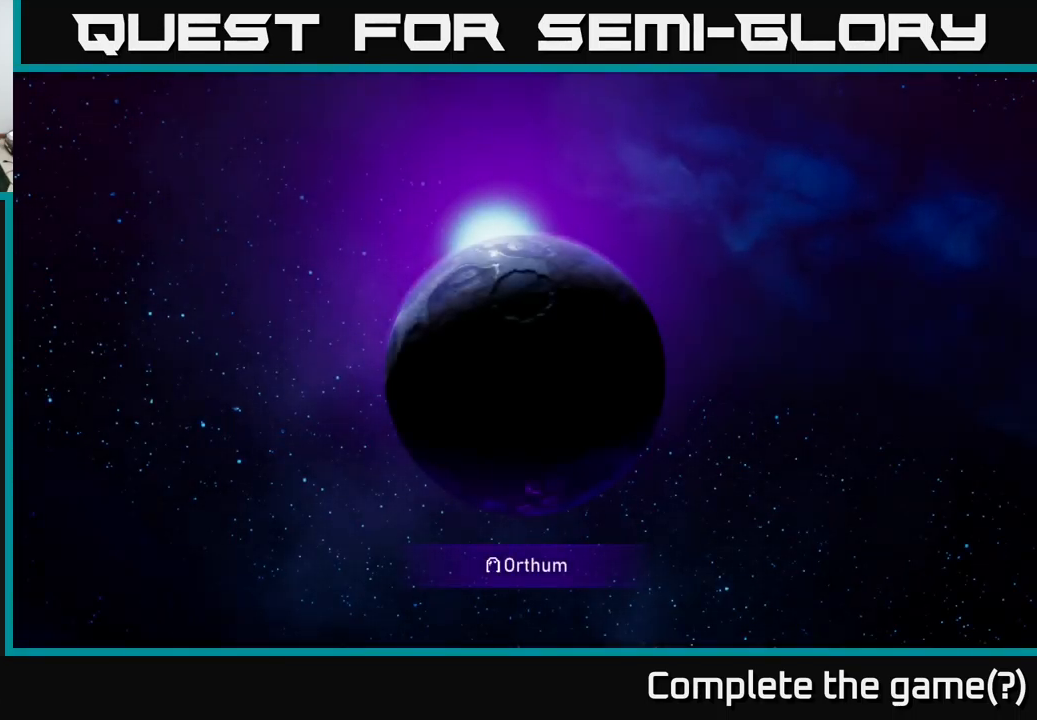
{"buttons": [], "left_stick": "center", "right_stick": "center", "events": []}
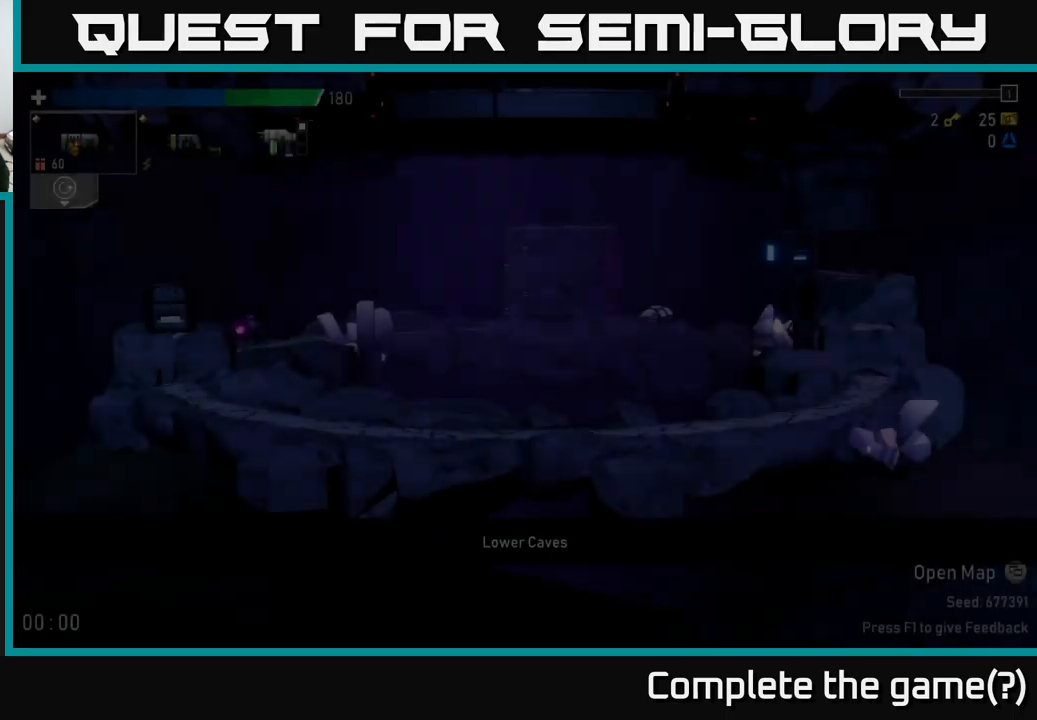
{"buttons": [], "left_stick": "center", "right_stick": "center", "events": []}
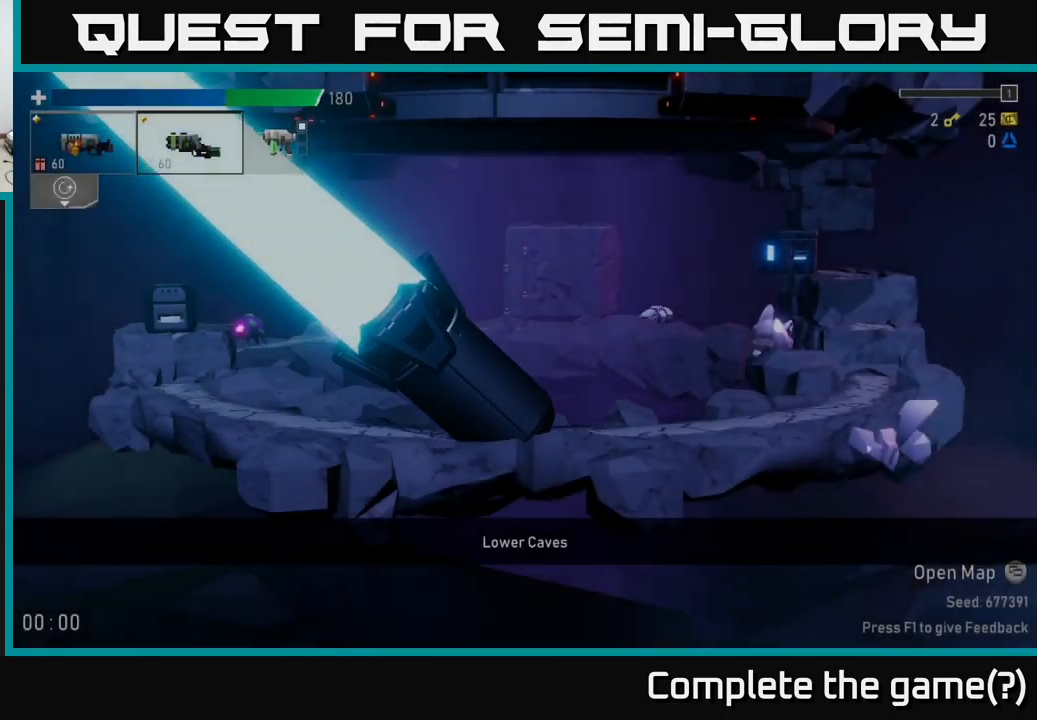
{"buttons": [], "left_stick": "right", "right_stick": "center", "events": [[417, "left_stick", "right"]]}
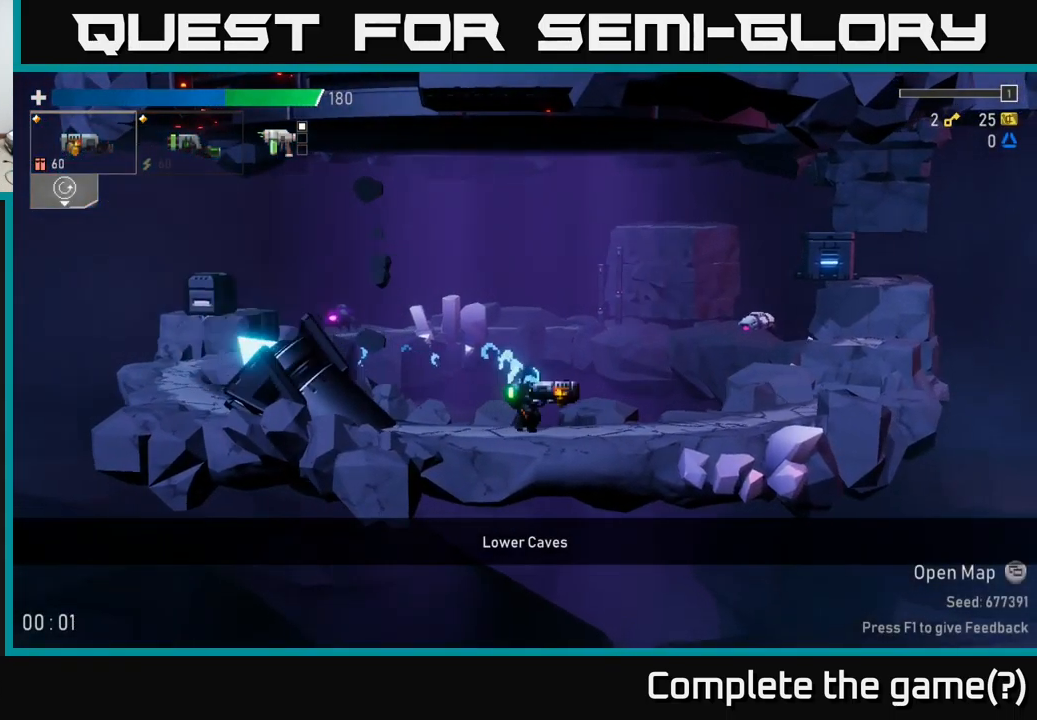
{"buttons": [], "left_stick": "left", "right_stick": "center", "events": [[150, "left_stick", "center"], [217, "left_stick", "left"]]}
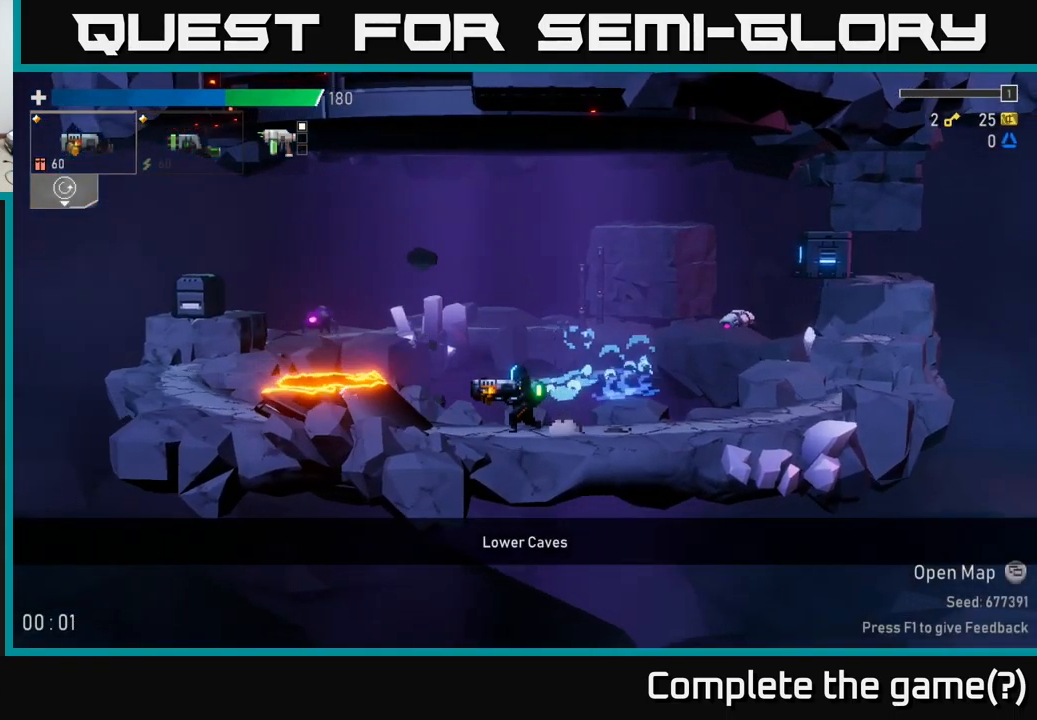
{"buttons": [], "left_stick": "left", "right_stick": "center", "events": []}
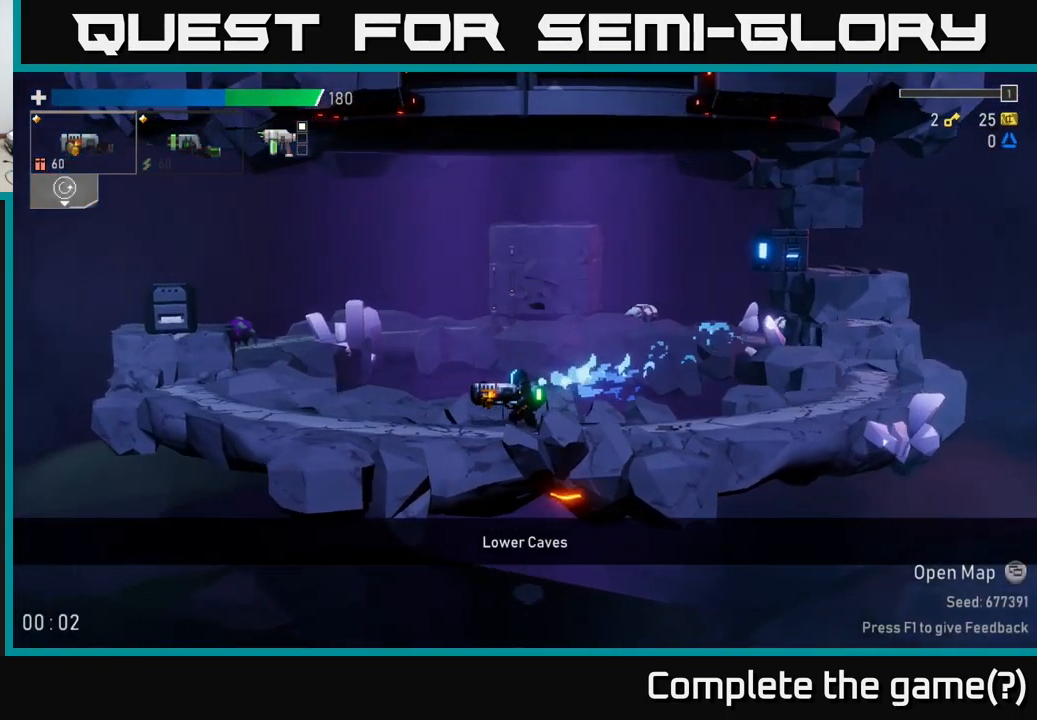
{"buttons": [], "left_stick": "left", "right_stick": "center", "events": []}
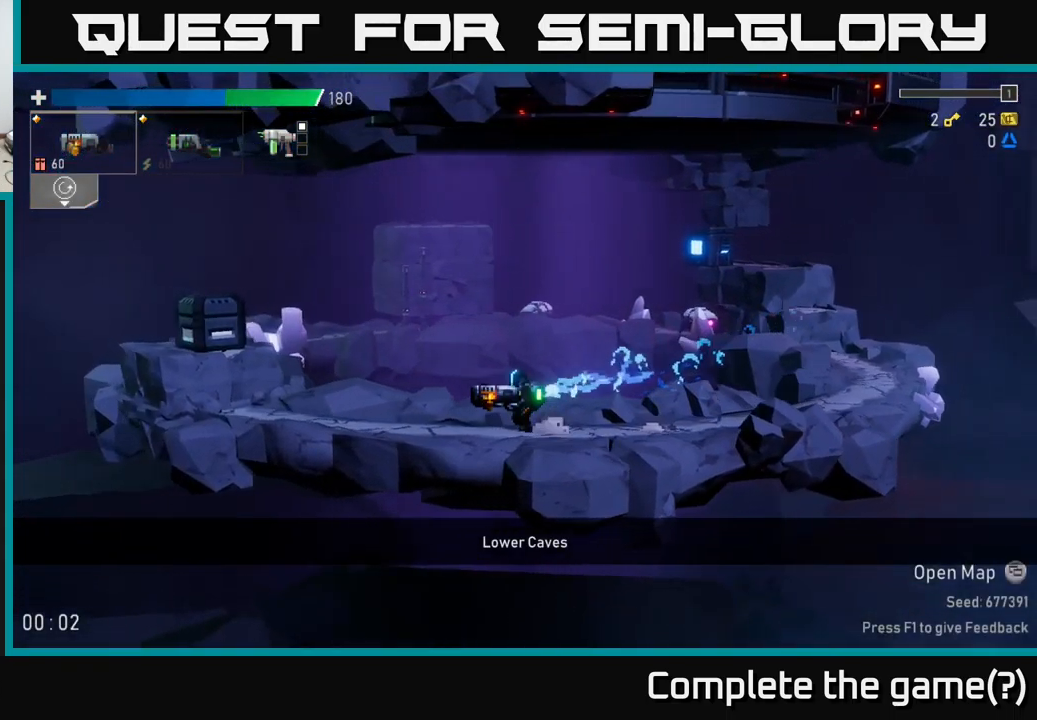
{"buttons": ["A", "X"], "left_stick": "left", "right_stick": "center", "events": [[83, "A", "down"], [217, "A", "up"], [433, "A", "down"], [483, "X", "down"]]}
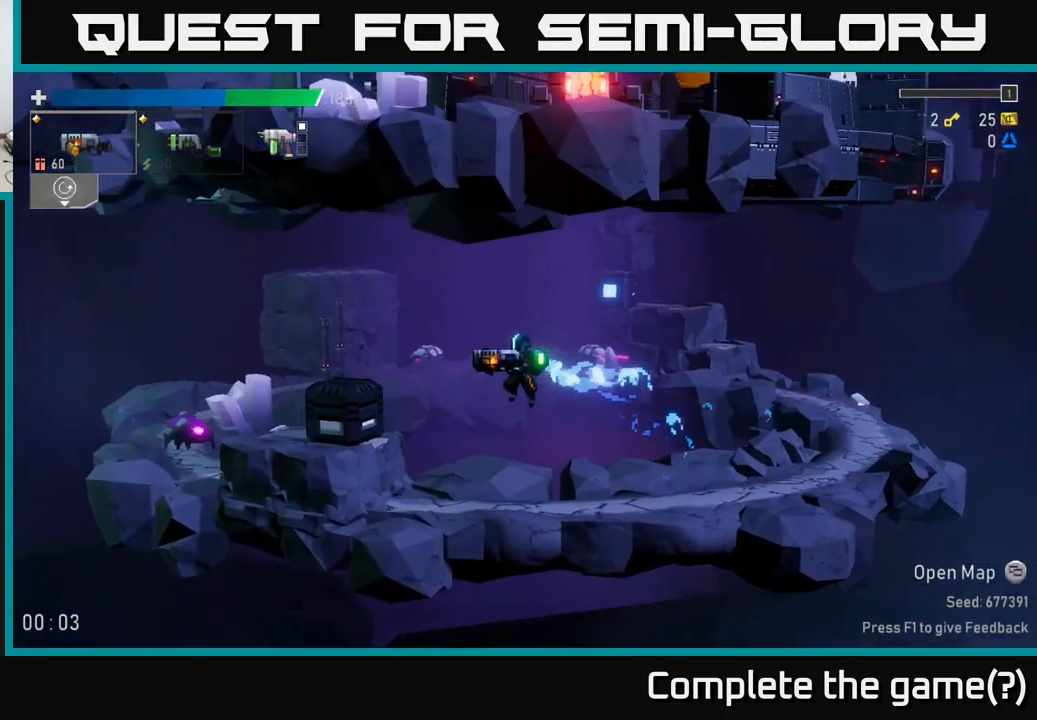
{"buttons": [], "left_stick": "left", "right_stick": "center", "events": [[50, "A", "up"], [117, "X", "up"]]}
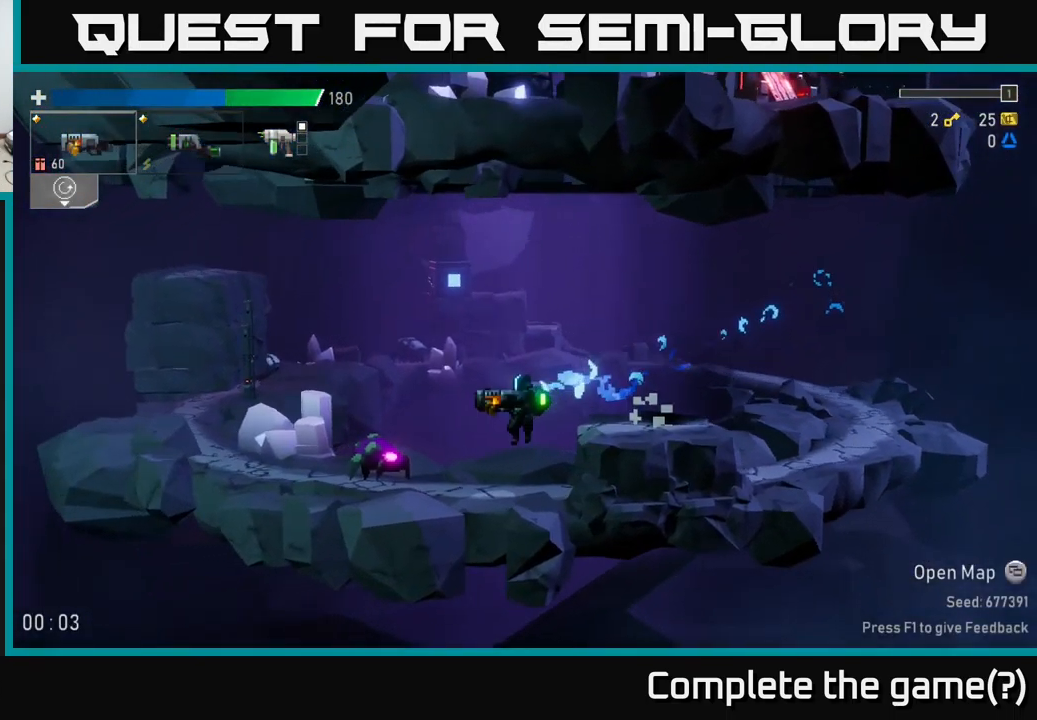
{"buttons": ["X"], "left_stick": "left", "right_stick": "center", "events": [[233, "R2", "down"], [317, "R2", "up"], [433, "X", "down"]]}
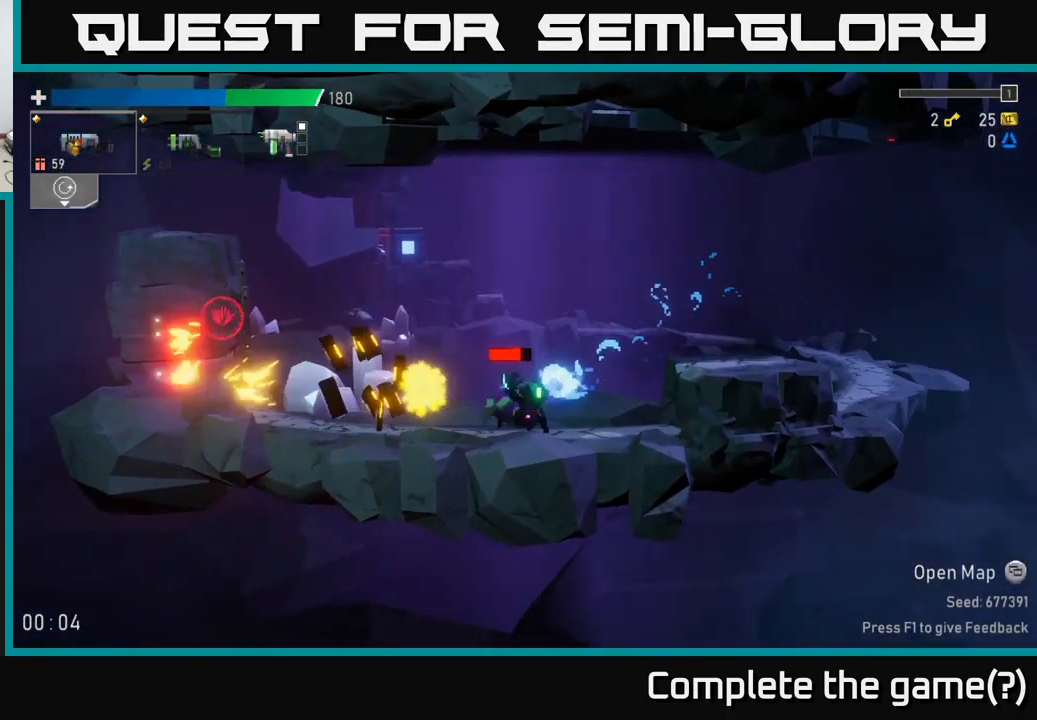
{"buttons": [], "left_stick": "down", "right_stick": "center", "events": [[83, "X", "up"], [200, "left_stick", "right"], [317, "R2", "down"], [467, "R2", "up"], [467, "left_stick", "down"]]}